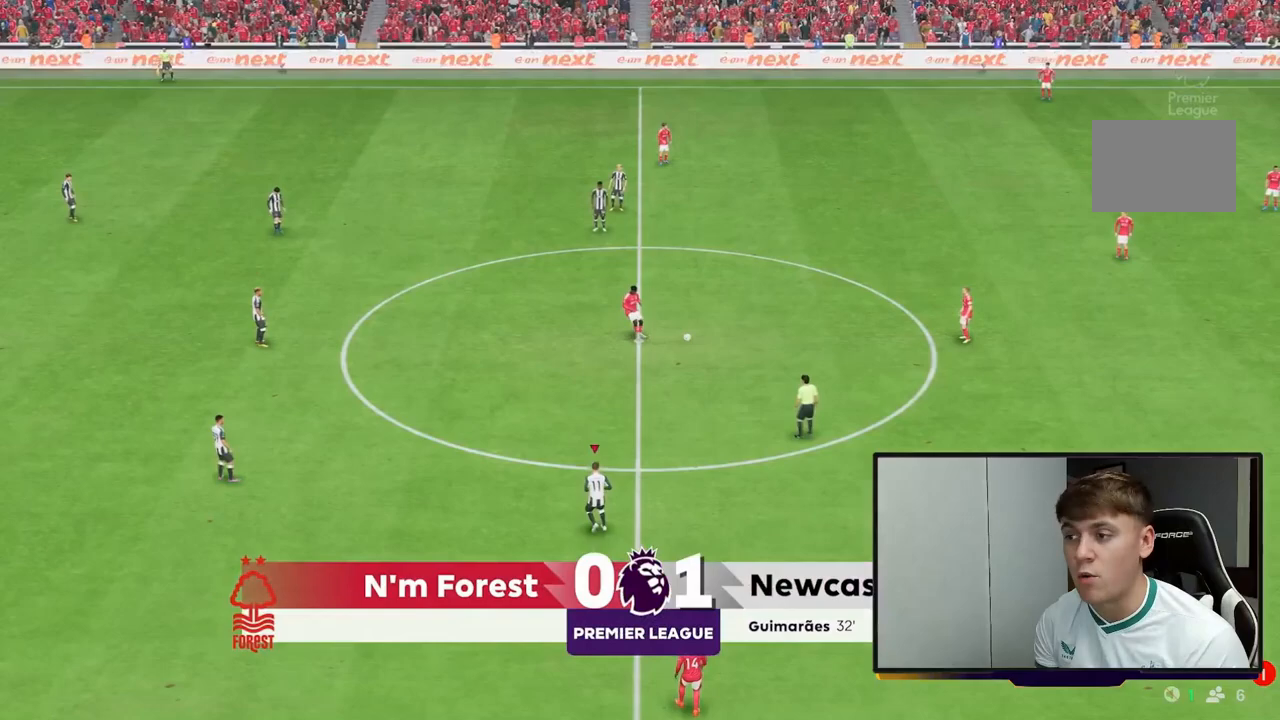
Gameplay with a controller (Xbox layout); each line is a JSON object with the inputs held at the frame after it (dt_ms = milliseconds from this image to that frame). "events" lists button and stick changes between this image and that frame as [ms after this image, input, new state], when the widget could be followed in between. Not read: L3.
{"dt_ms": 500, "buttons": ["R2"], "left_stick": "up", "right_stick": "center", "events": [[67, "left_stick", "center"], [200, "left_stick", "up"], [233, "R2", "down"]]}
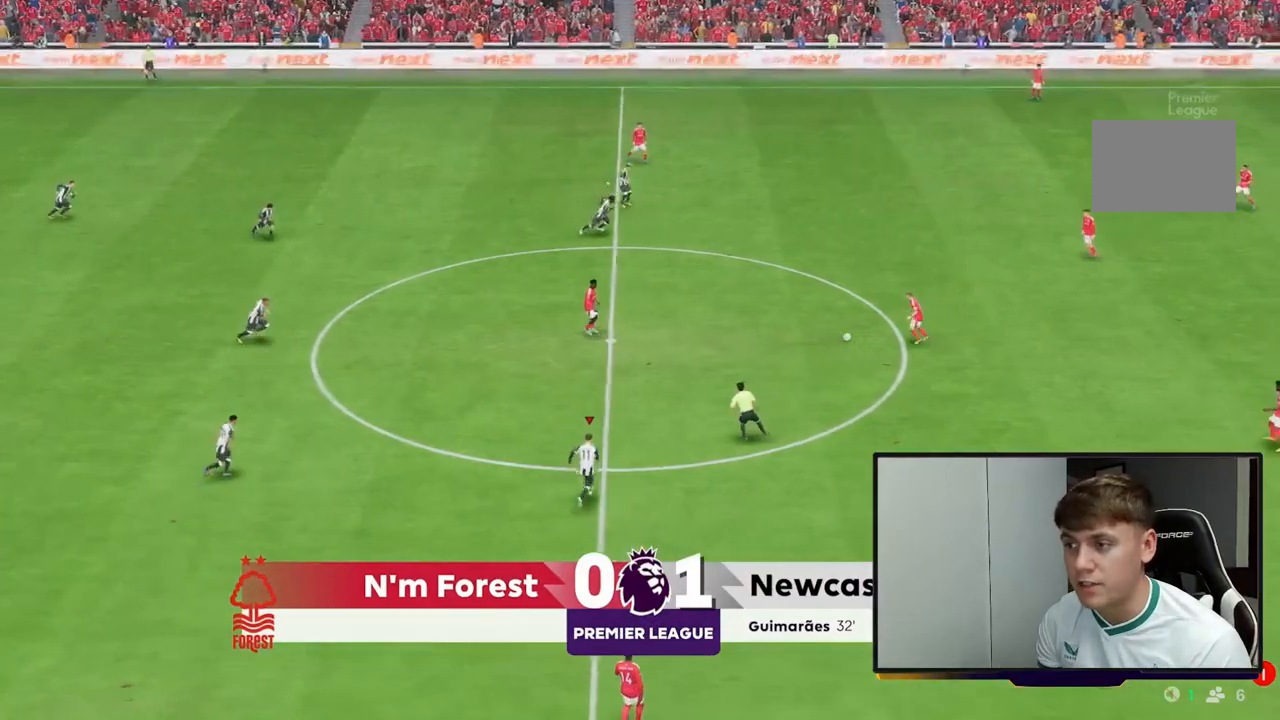
{"dt_ms": 500, "buttons": ["R2"], "left_stick": "up", "right_stick": "center", "events": []}
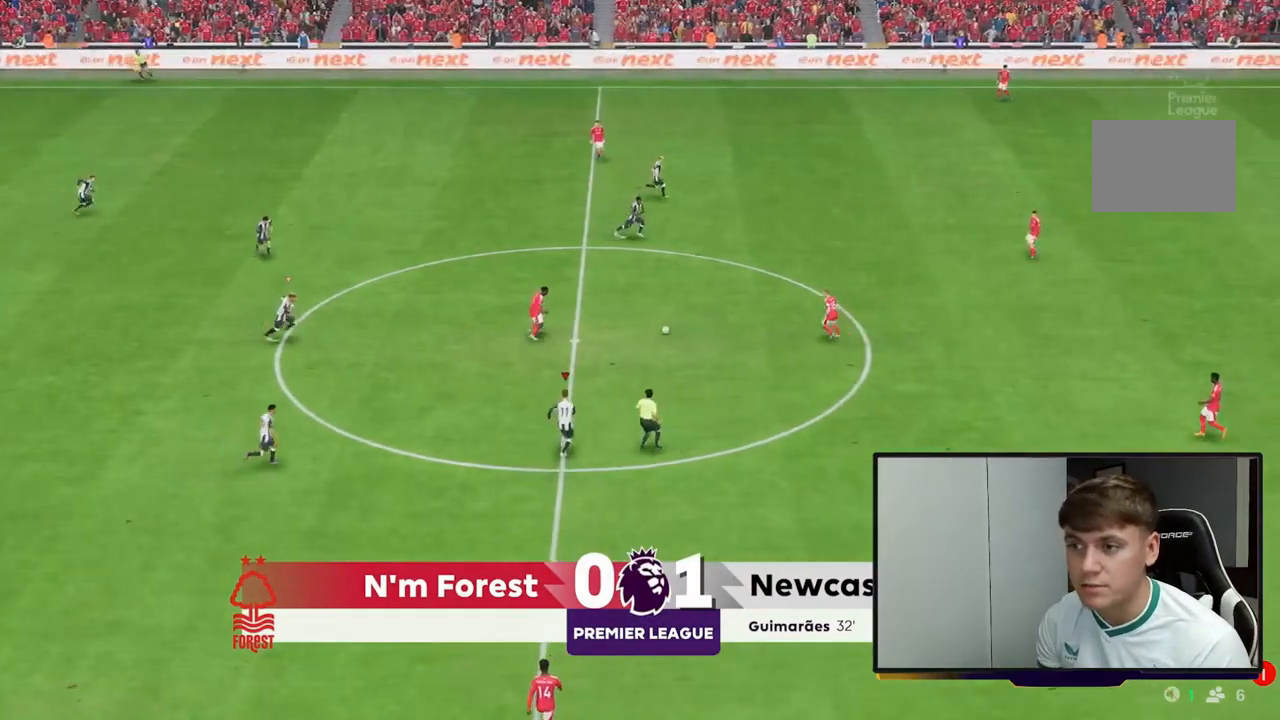
{"dt_ms": 500, "buttons": [], "left_stick": "up", "right_stick": "center", "events": [[17, "L1", "down"], [117, "L1", "up"], [117, "left_stick", "up-right"], [217, "left_stick", "right"], [250, "R2", "up"], [383, "left_stick", "center"], [450, "left_stick", "up"]]}
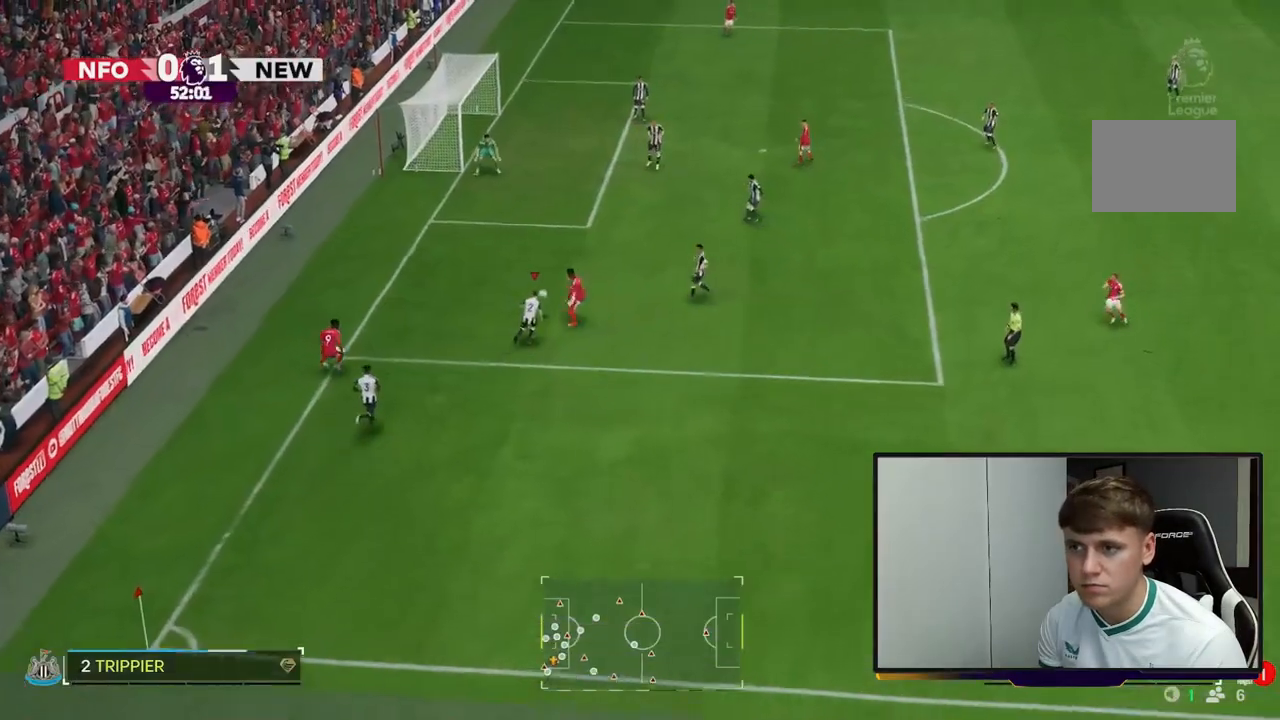
{"dt_ms": 500, "buttons": ["R2"], "left_stick": "up", "right_stick": "center", "events": [[150, "R2", "down"]]}
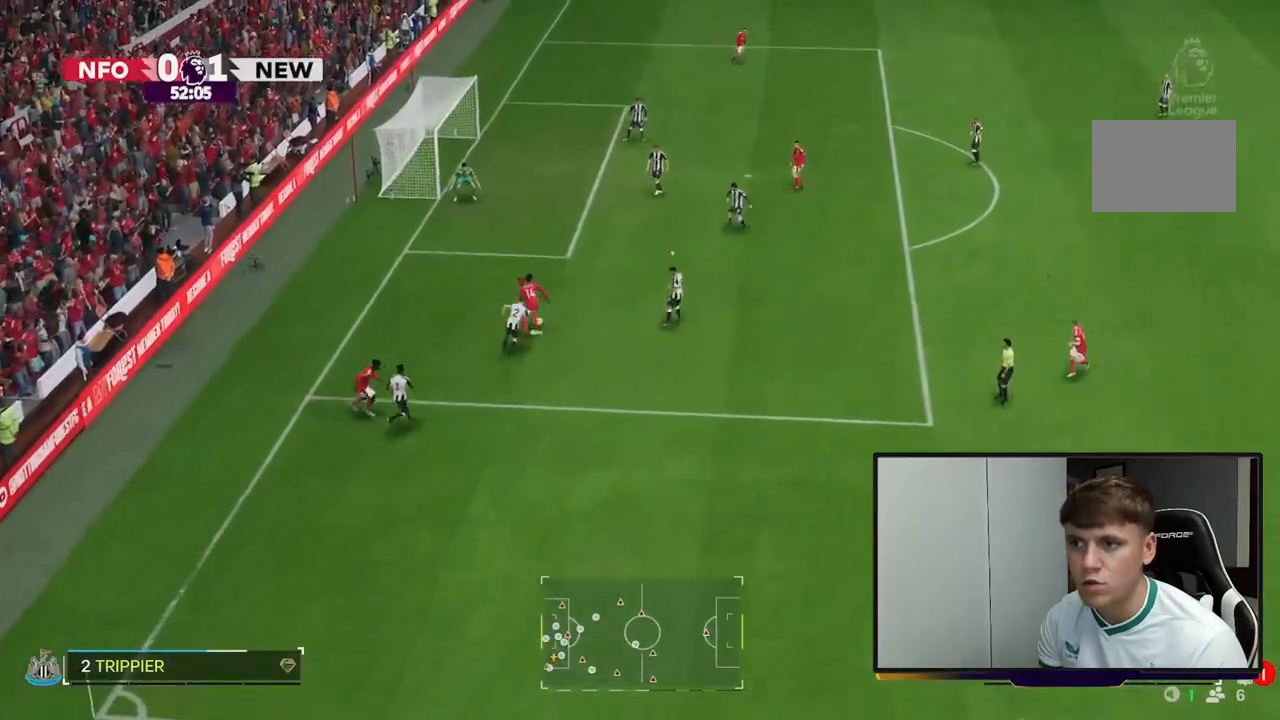
{"dt_ms": 500, "buttons": ["R2"], "left_stick": "up", "right_stick": "center", "events": []}
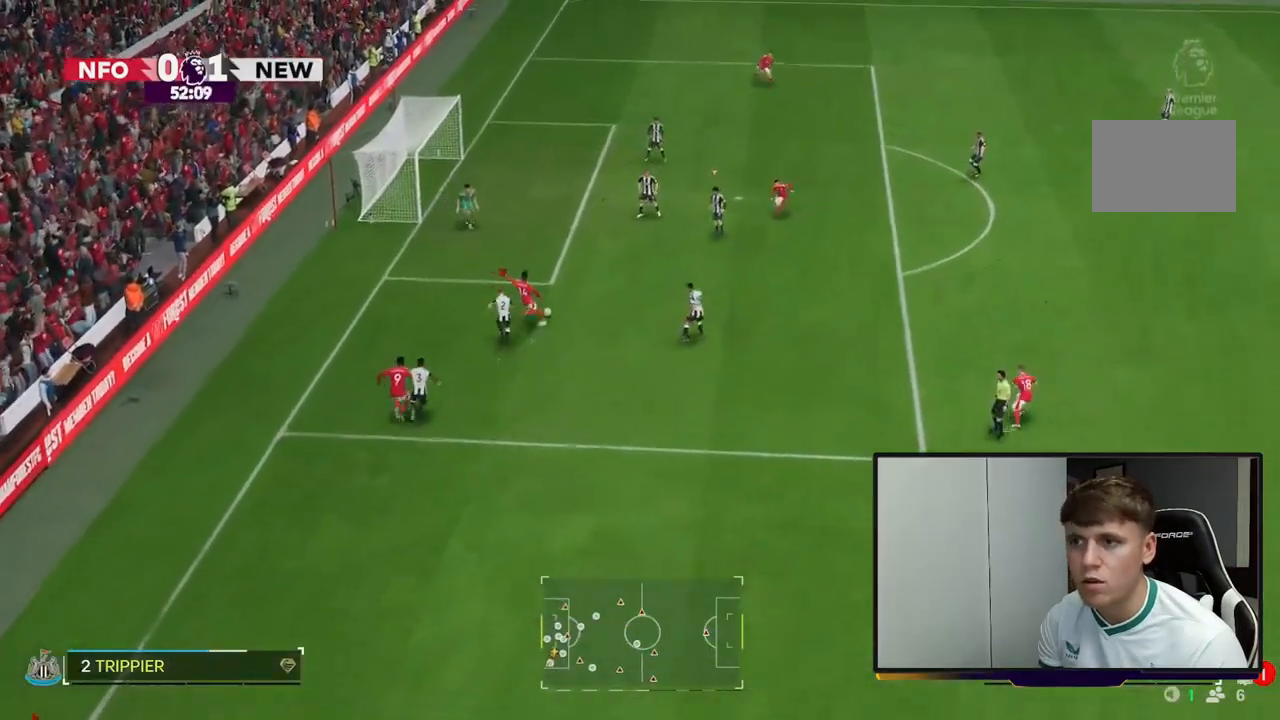
{"dt_ms": 500, "buttons": ["Y", "R2"], "left_stick": "up", "right_stick": "center", "events": [[183, "Y", "down"]]}
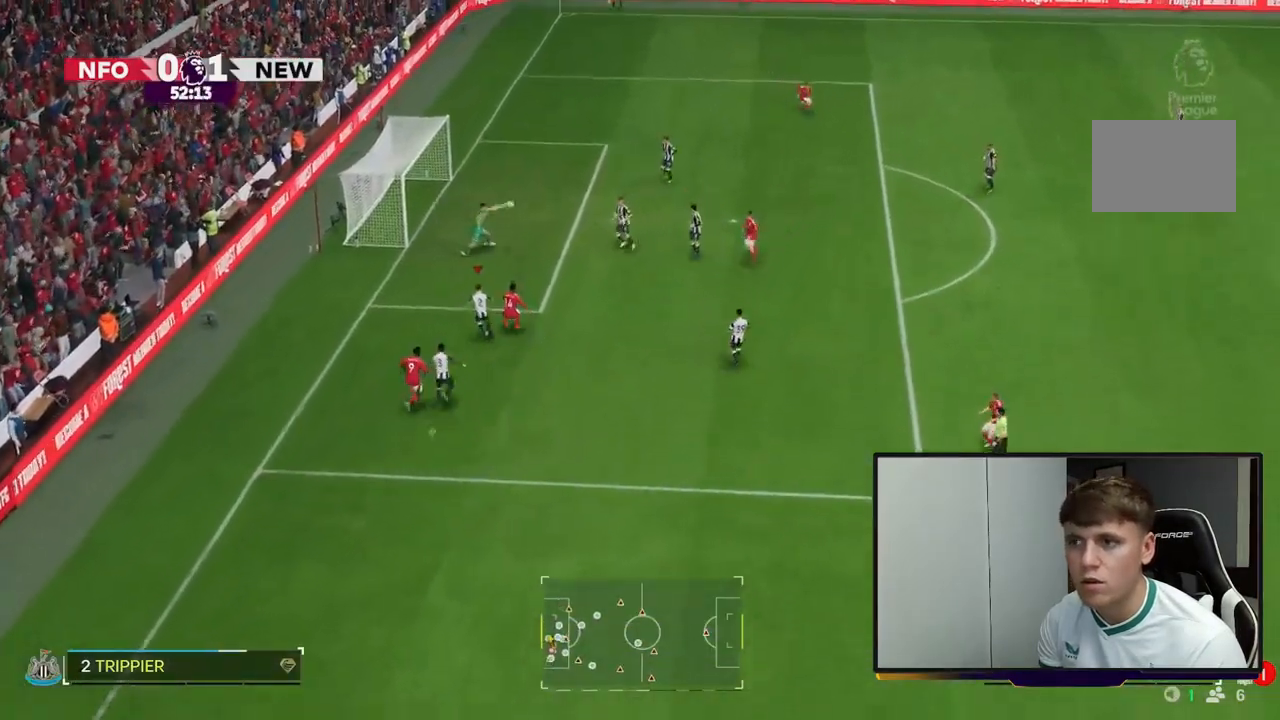
{"dt_ms": 1000, "buttons": [], "left_stick": "up-right", "right_stick": "center", "events": [[17, "Y", "up"], [133, "left_stick", "center"], [283, "R2", "up"], [500, "left_stick", "up"], [517, "X", "down"], [650, "left_stick", "up-right"], [817, "X", "up"]]}
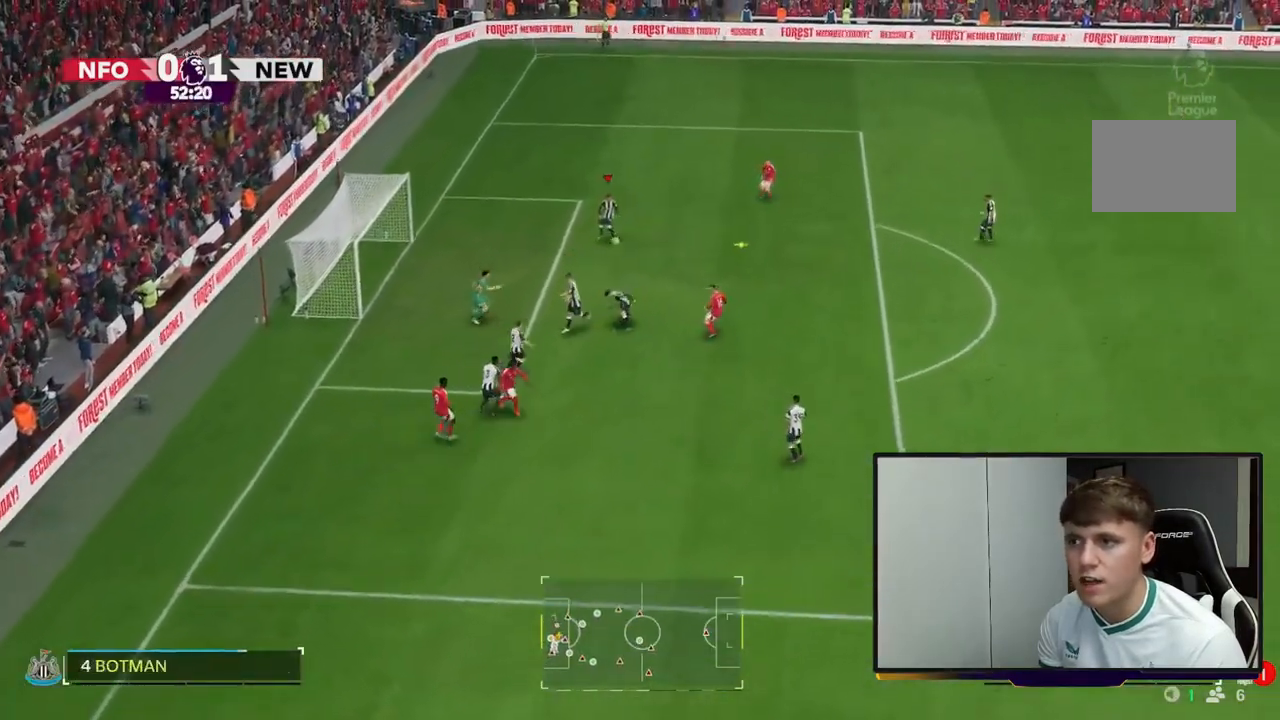
{"dt_ms": 500, "buttons": ["R2"], "left_stick": "right", "right_stick": "center", "events": [[417, "left_stick", "right"], [467, "R2", "down"]]}
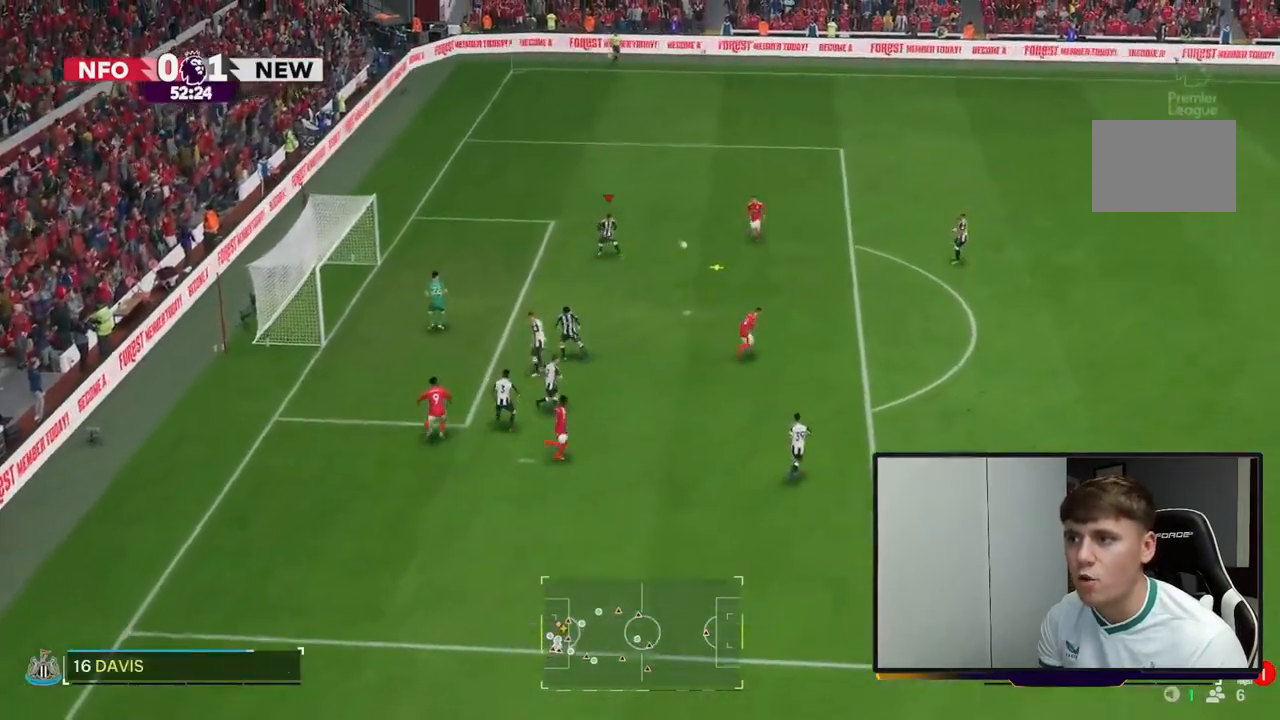
{"dt_ms": 500, "buttons": ["R2"], "left_stick": "down-right", "right_stick": "center", "events": [[350, "left_stick", "down-right"]]}
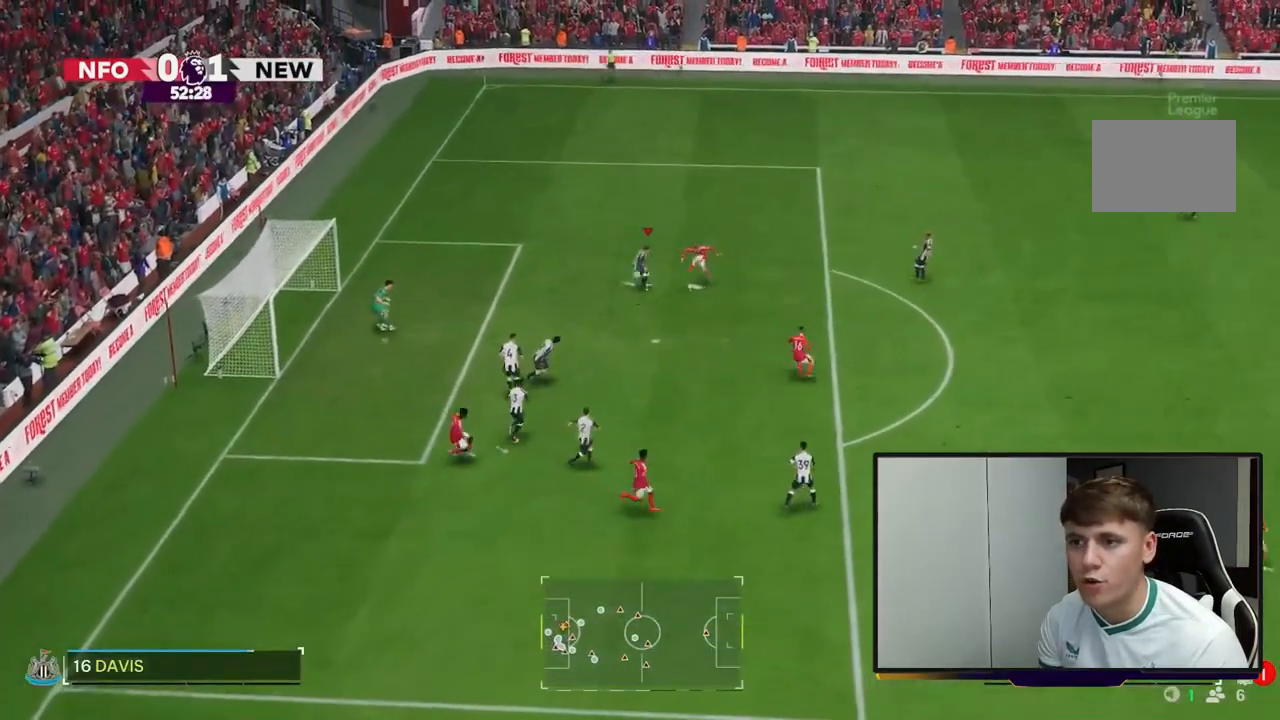
{"dt_ms": 1000, "buttons": [], "left_stick": "center", "right_stick": "center", "events": [[283, "R2", "up"], [483, "left_stick", "center"]]}
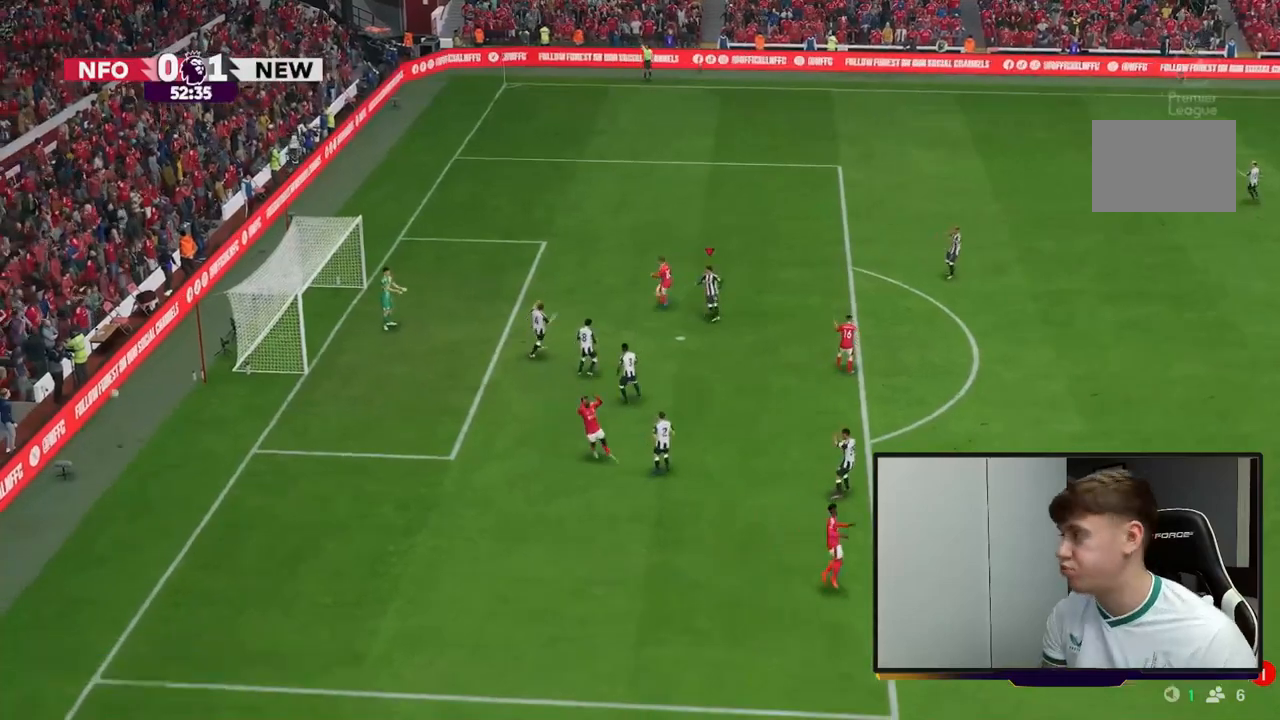
{"dt_ms": 500, "buttons": ["A"], "left_stick": "center", "right_stick": "center", "events": [[117, "A", "down"], [283, "A", "up"], [417, "A", "down"]]}
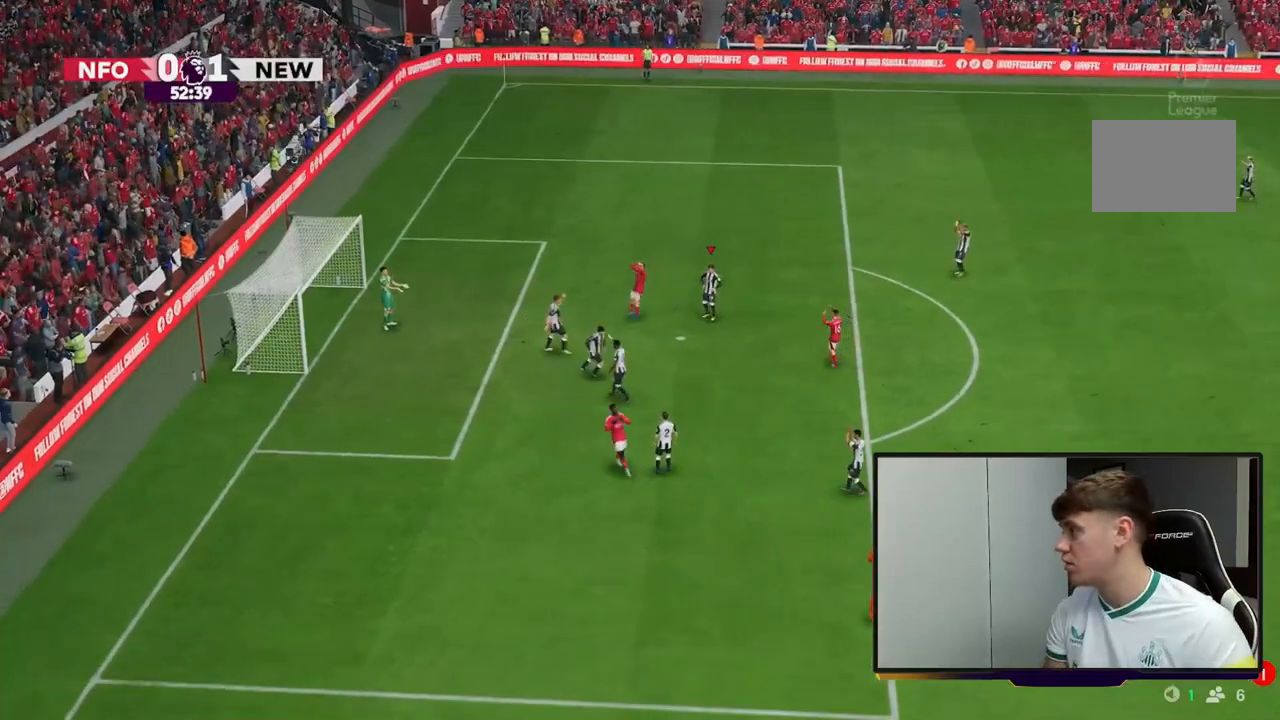
{"dt_ms": 500, "buttons": [], "left_stick": "center", "right_stick": "center", "events": [[83, "A", "up"]]}
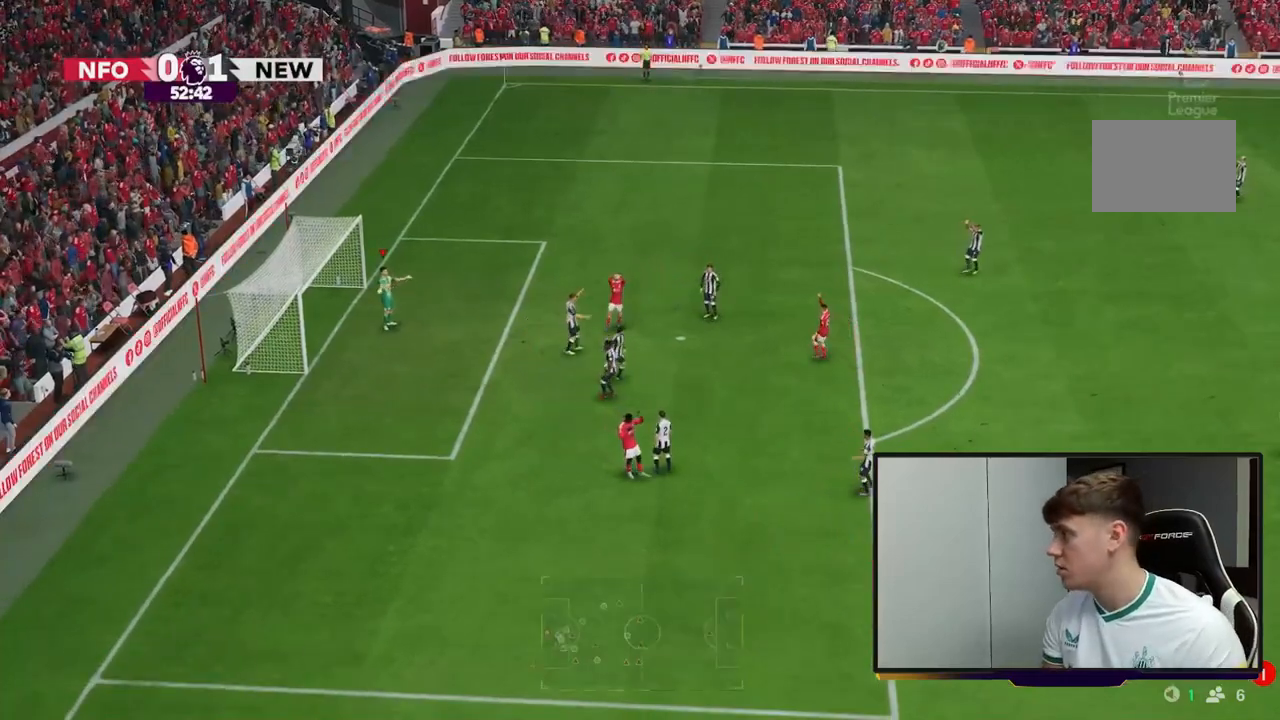
{"dt_ms": 500, "buttons": [], "left_stick": "down-right", "right_stick": "center", "events": [[183, "left_stick", "down-right"]]}
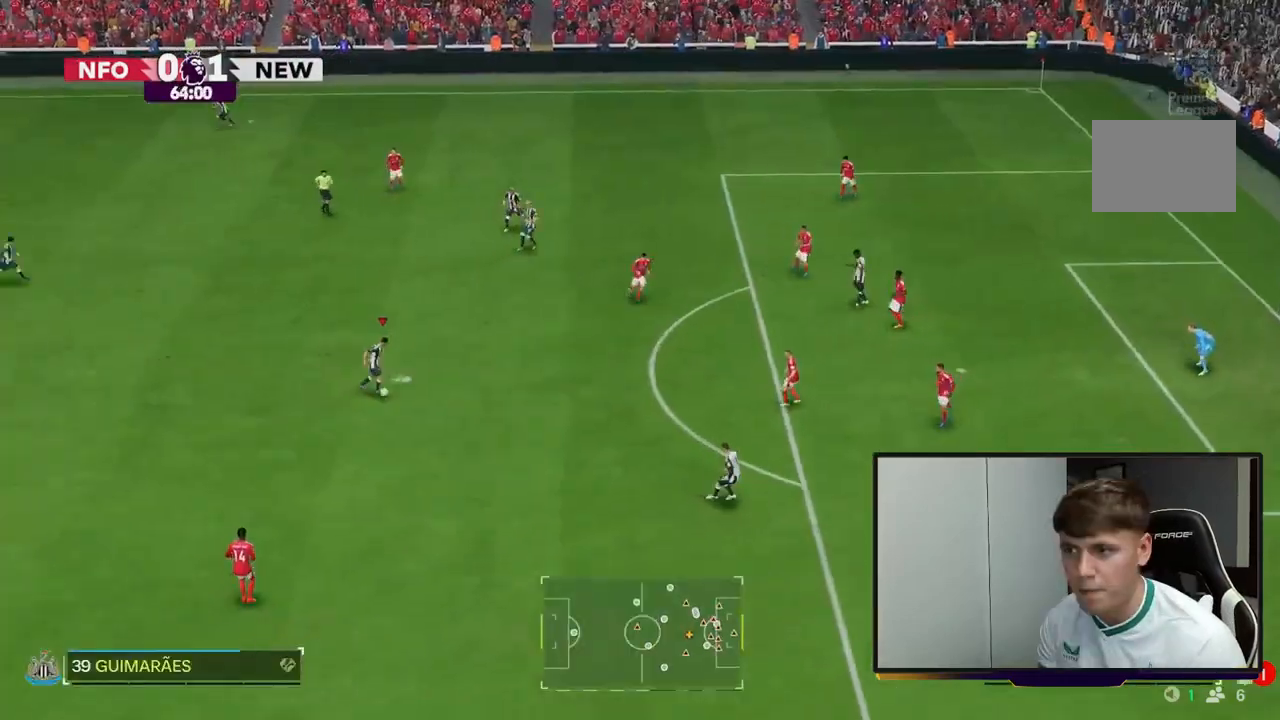
{"dt_ms": 500, "buttons": [], "left_stick": "down-right", "right_stick": "center", "events": []}
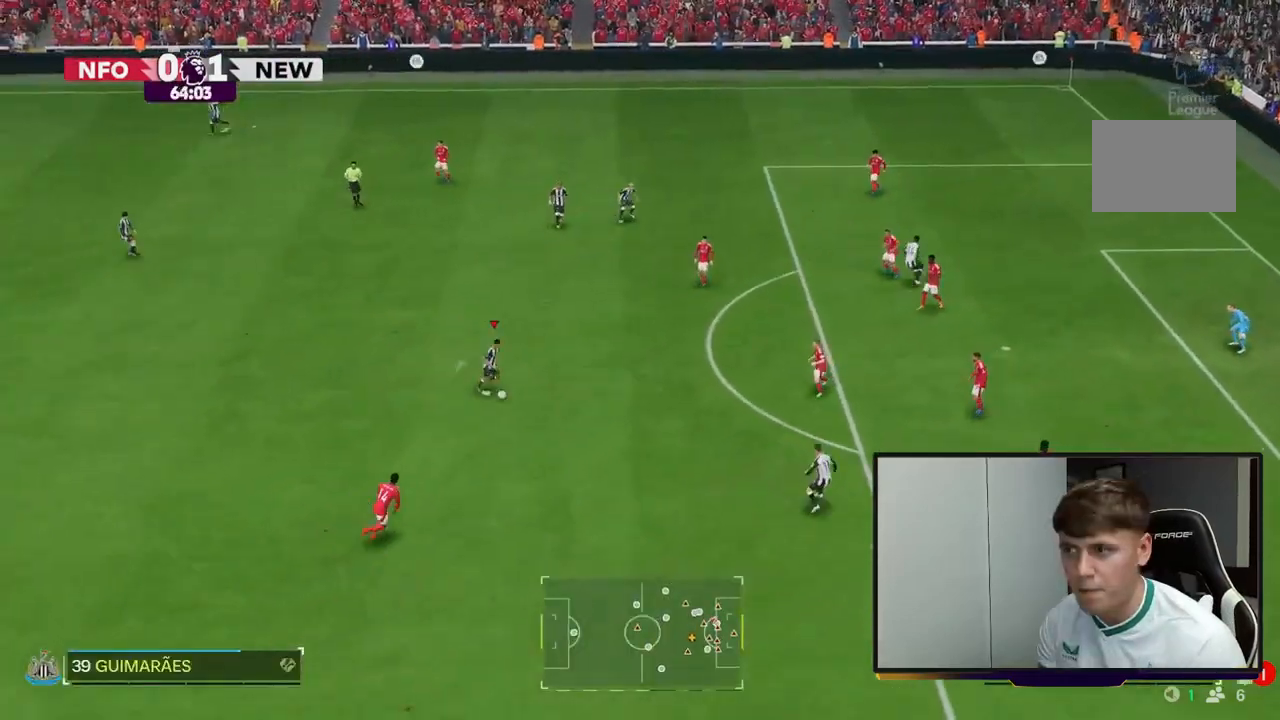
{"dt_ms": 500, "buttons": [], "left_stick": "up-right", "right_stick": "center", "events": [[67, "left_stick", "up"], [133, "left_stick", "up-right"]]}
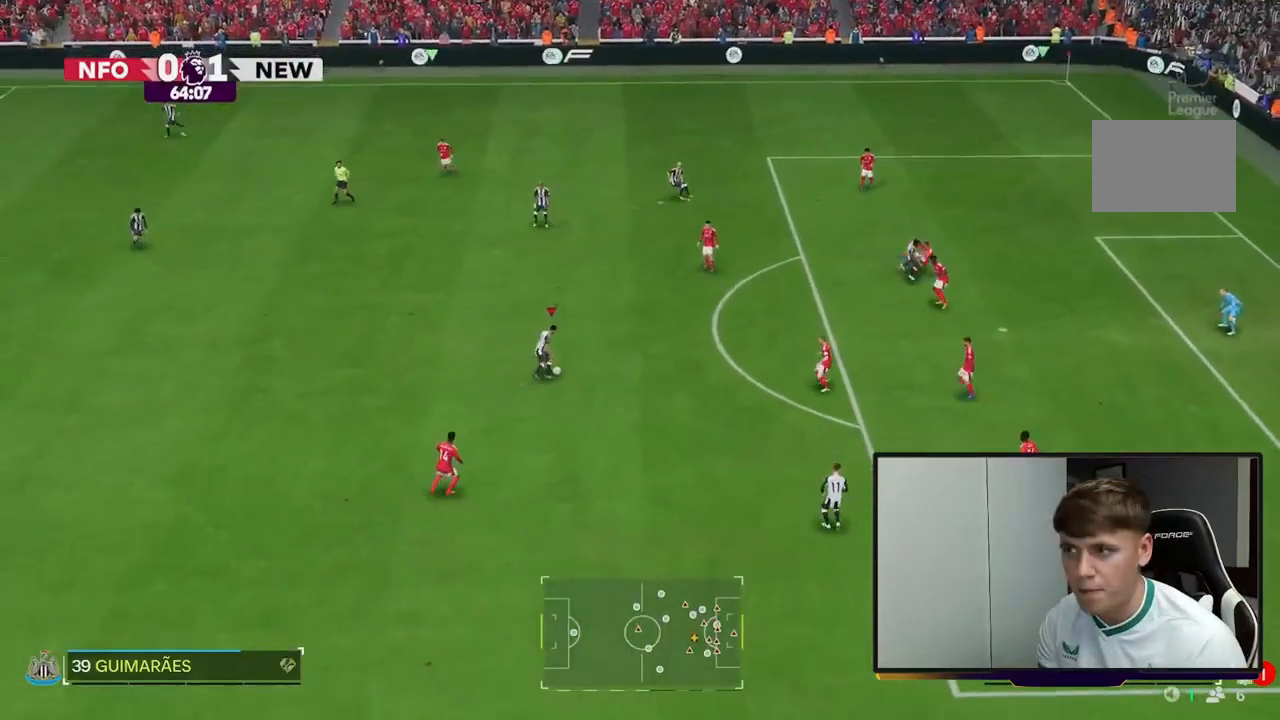
{"dt_ms": 500, "buttons": [], "left_stick": "up-right", "right_stick": "center", "events": []}
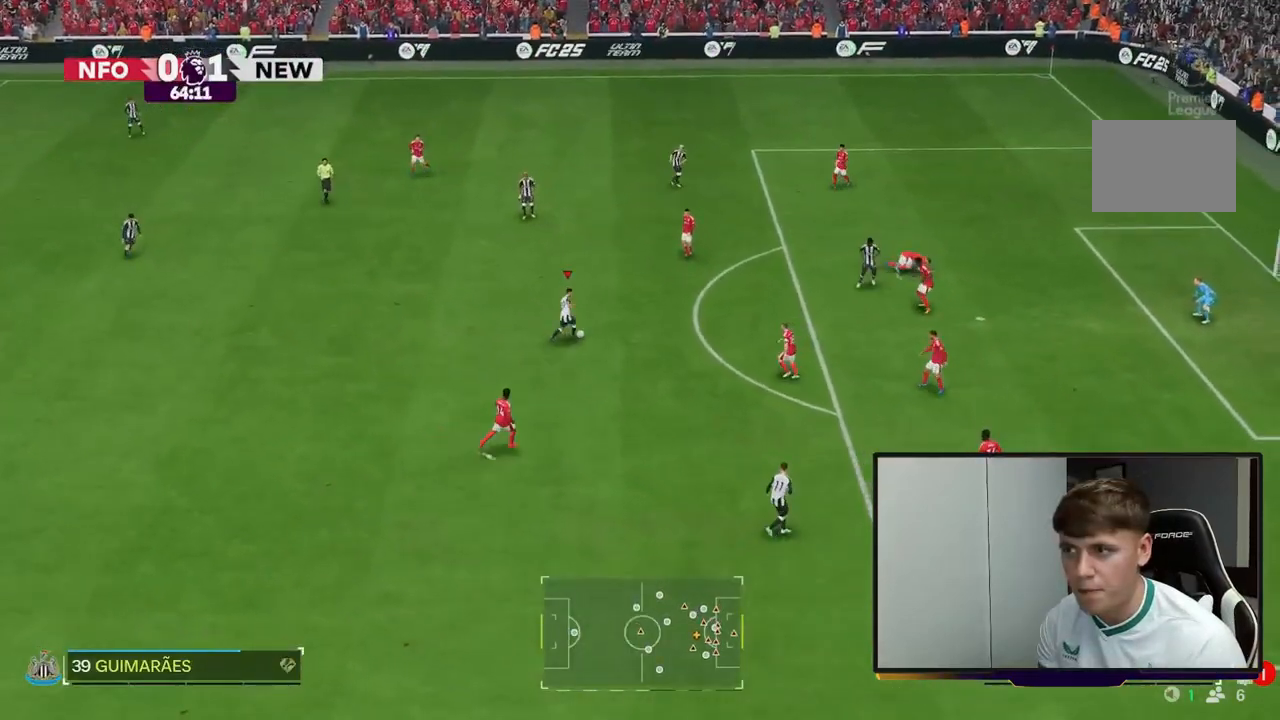
{"dt_ms": 500, "buttons": [], "left_stick": "up-right", "right_stick": "center", "events": [[200, "A", "down"], [333, "A", "up"]]}
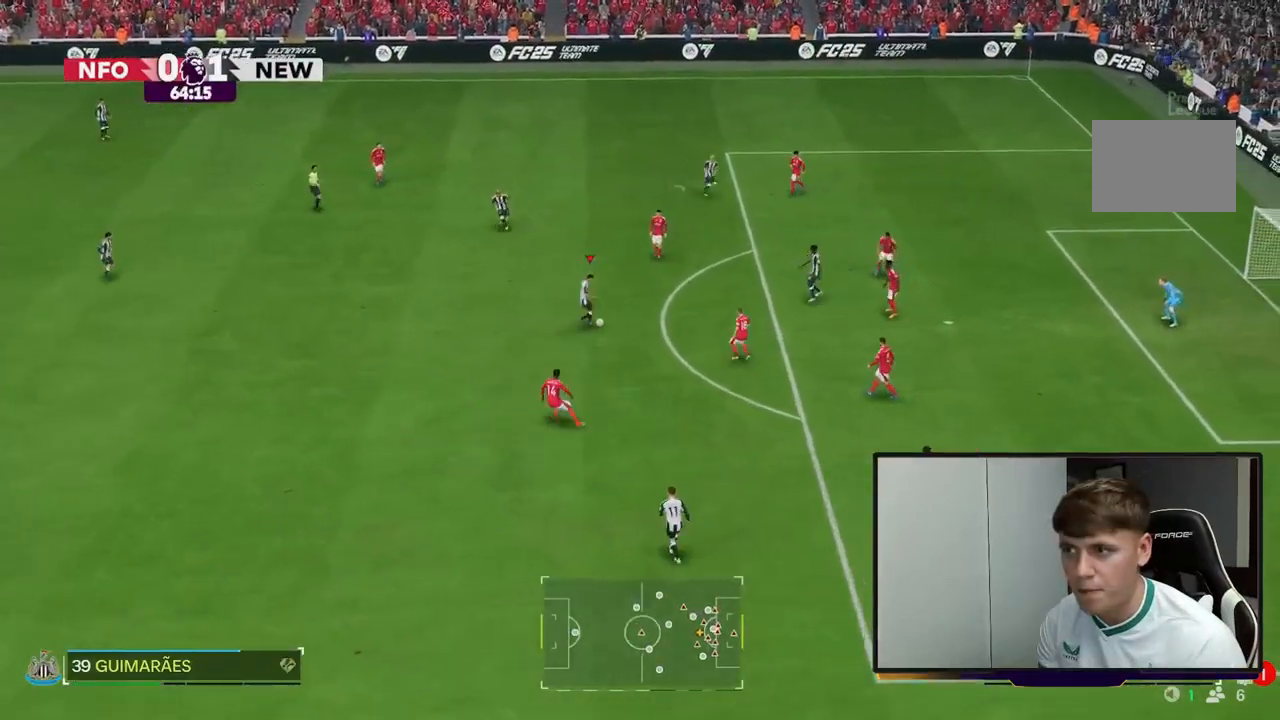
{"dt_ms": 500, "buttons": [], "left_stick": "up-right", "right_stick": "center", "events": []}
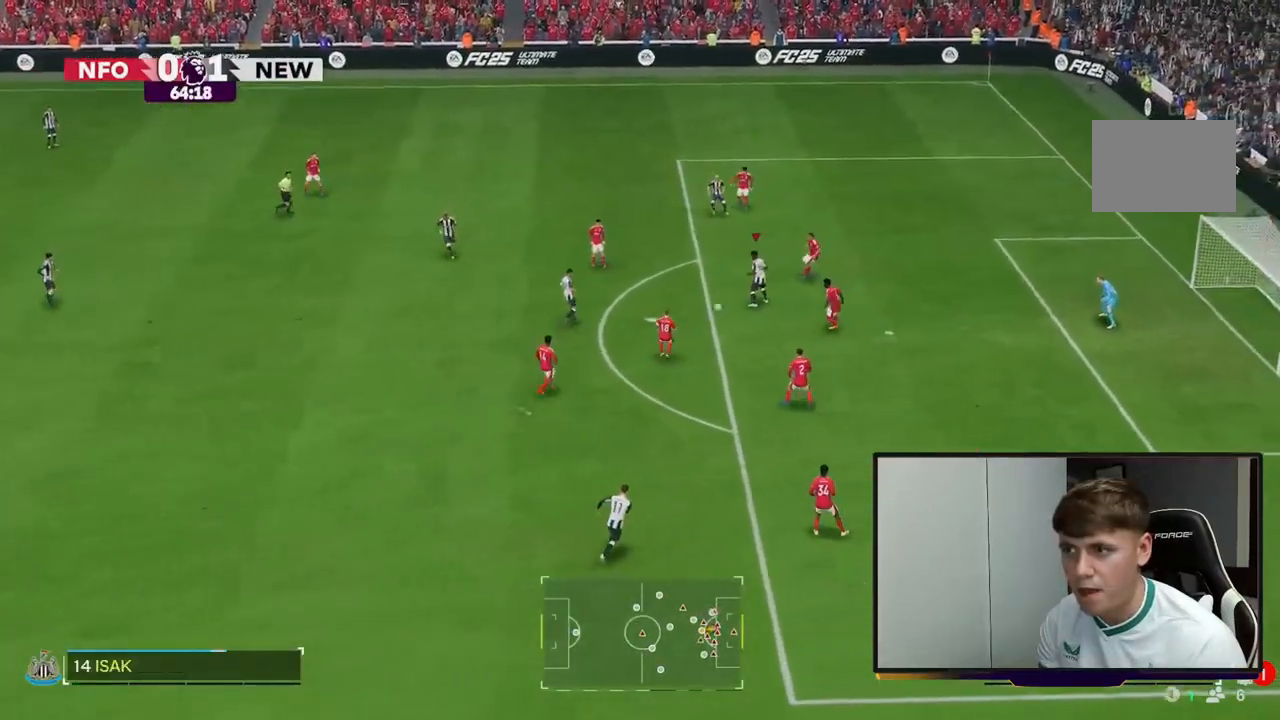
{"dt_ms": 500, "buttons": [], "left_stick": "right", "right_stick": "center", "events": [[67, "left_stick", "right"], [117, "B", "down"], [367, "B", "up"]]}
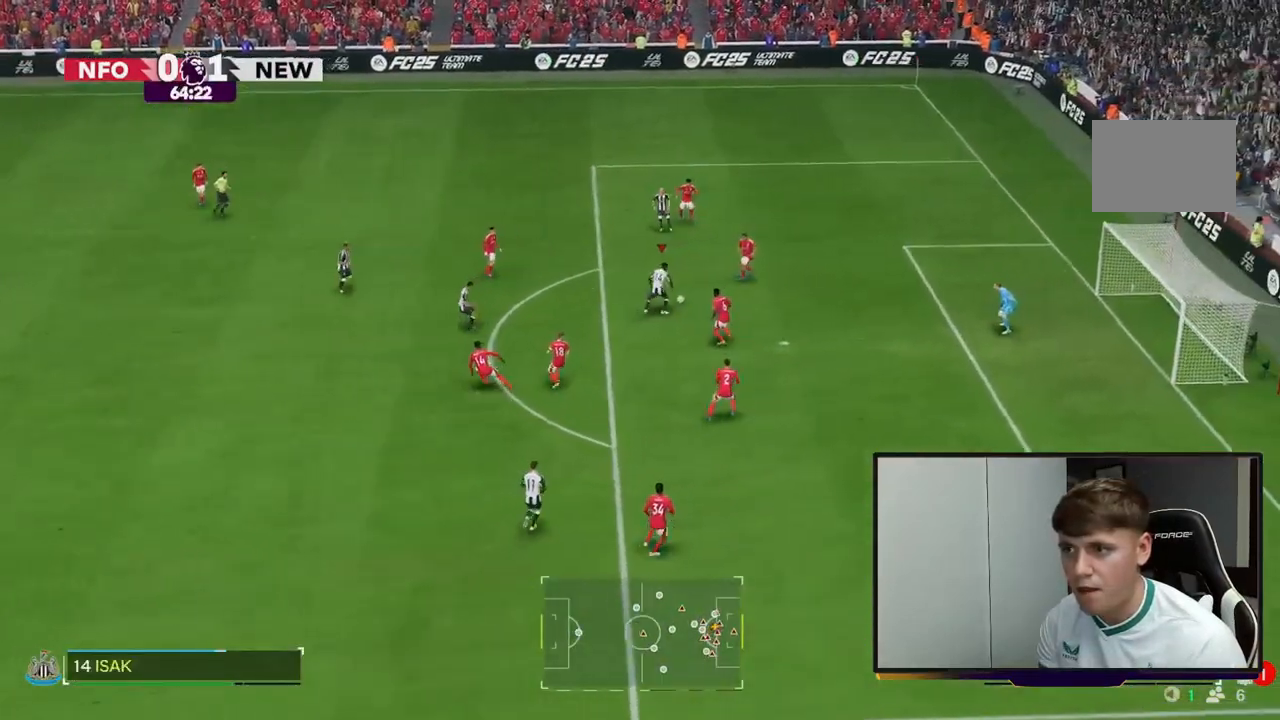
{"dt_ms": 500, "buttons": ["R2"], "left_stick": "right", "right_stick": "center"}
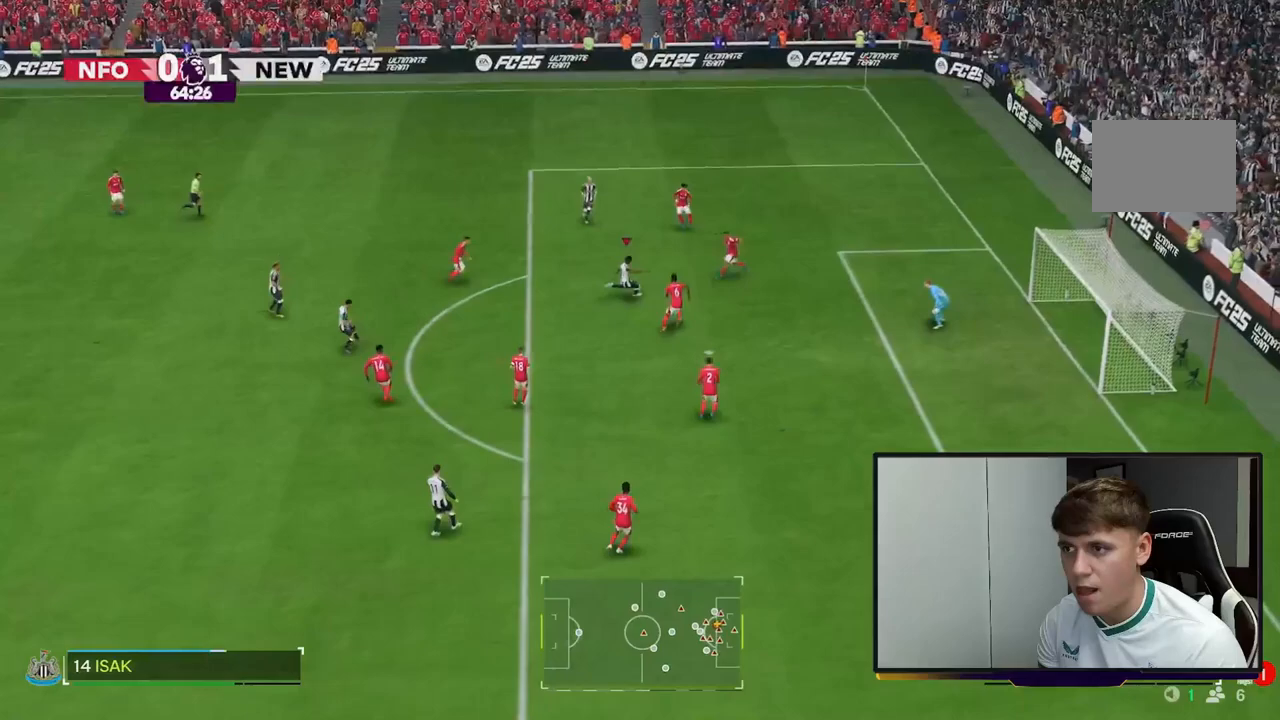
{"dt_ms": 500, "buttons": ["R2"], "left_stick": "right", "right_stick": "center", "events": [[100, "left_stick", "down-right"], [400, "left_stick", "right"]]}
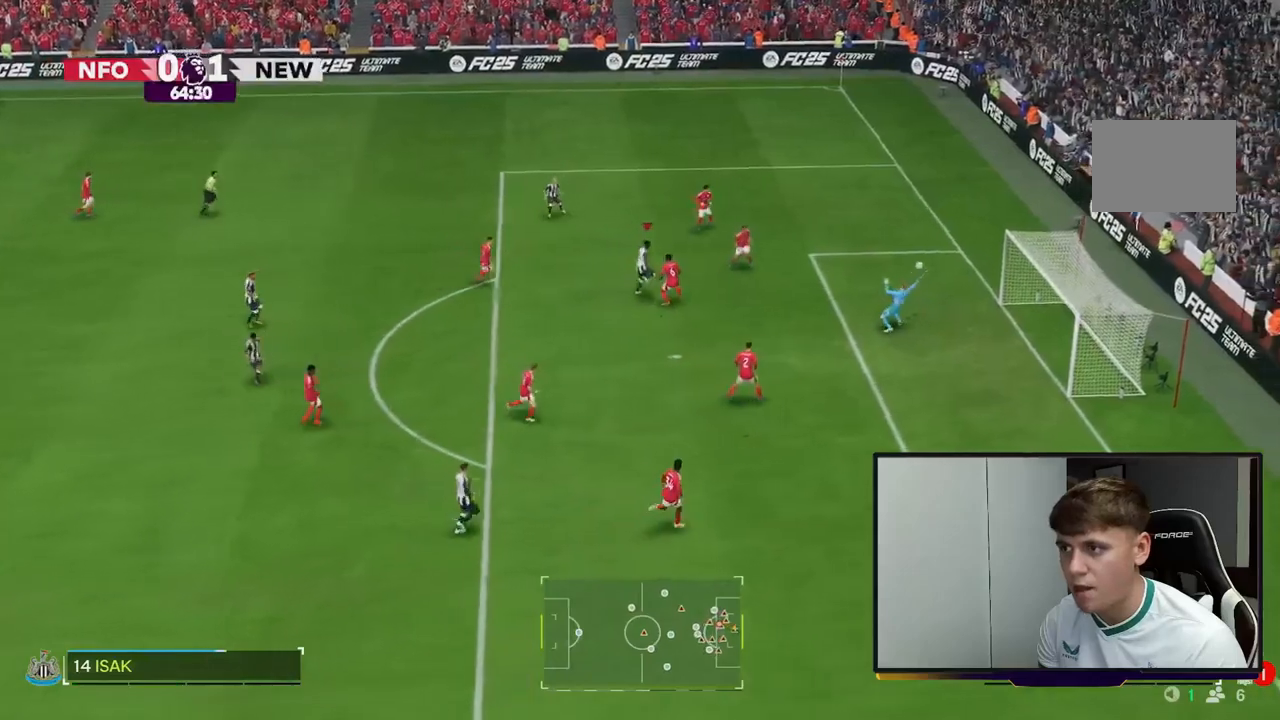
{"dt_ms": 500, "buttons": ["R2"], "left_stick": "up-right", "right_stick": "center", "events": [[417, "left_stick", "up-right"]]}
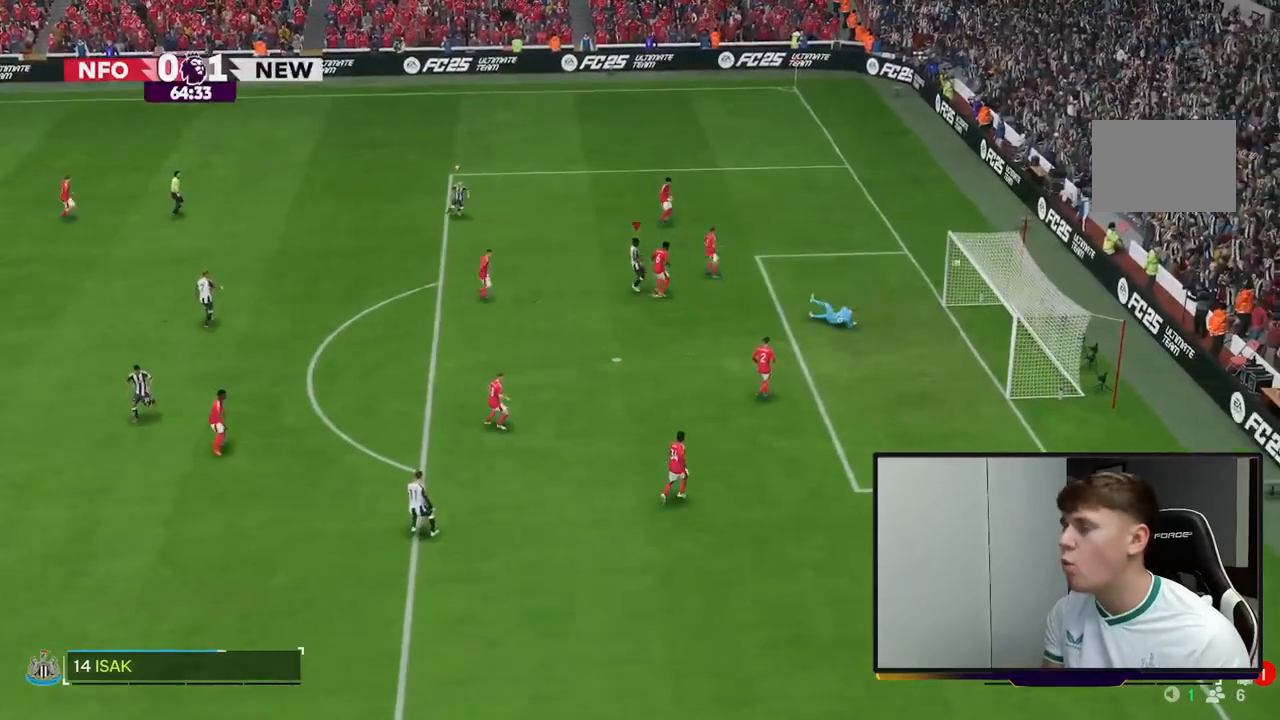
{"dt_ms": 500, "buttons": [], "left_stick": "center", "right_stick": "center", "events": [[67, "R2", "up"], [200, "left_stick", "center"]]}
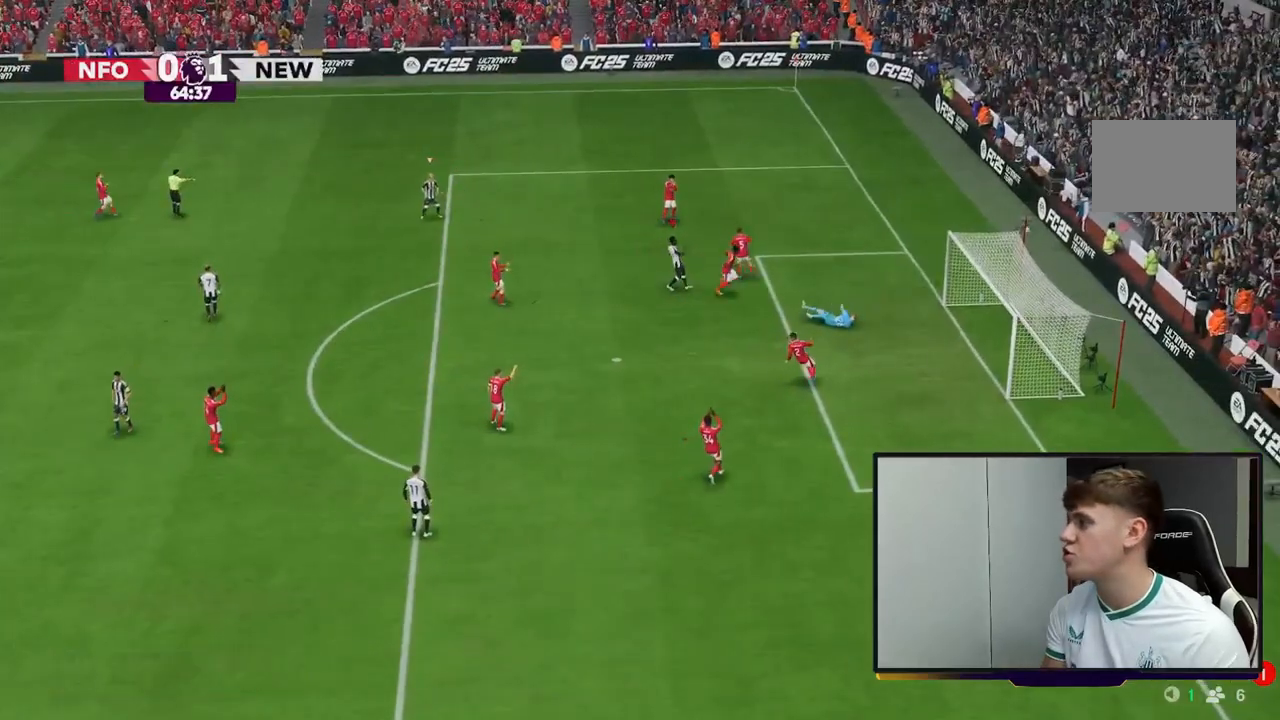
{"dt_ms": 500, "buttons": [], "left_stick": "center", "right_stick": "center", "events": []}
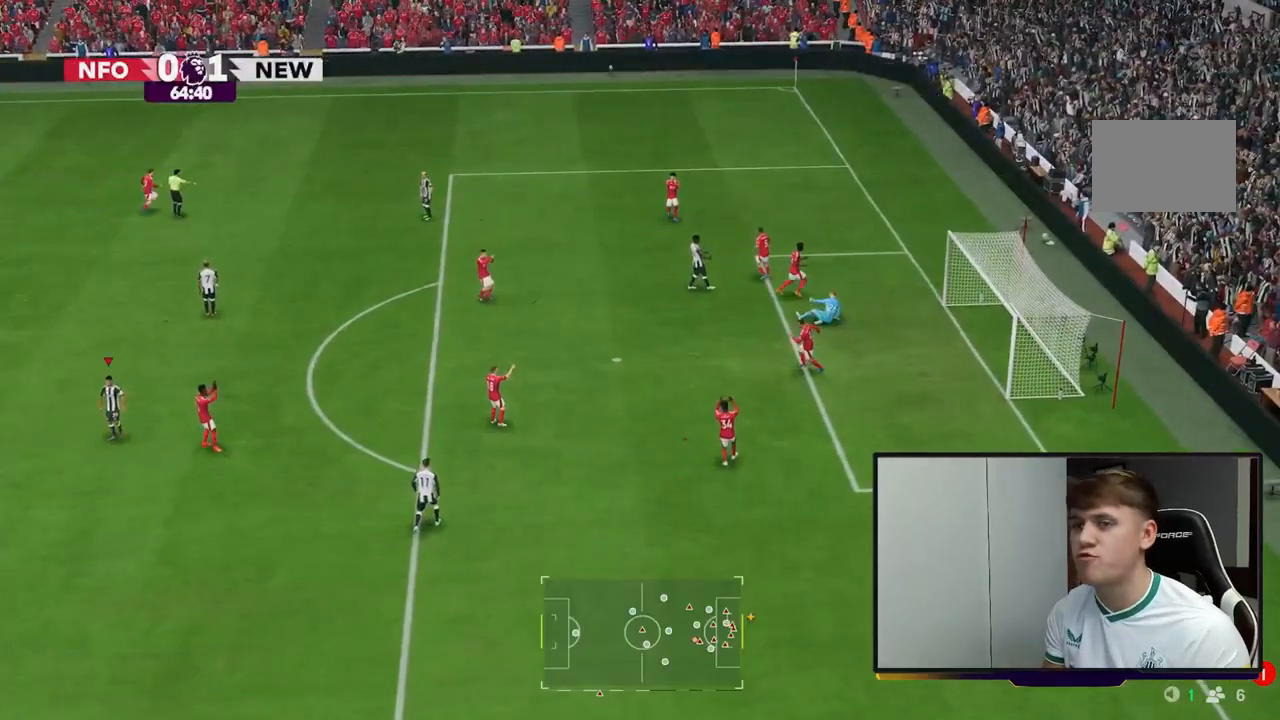
{"dt_ms": 500, "buttons": [], "left_stick": "center", "right_stick": "center", "events": []}
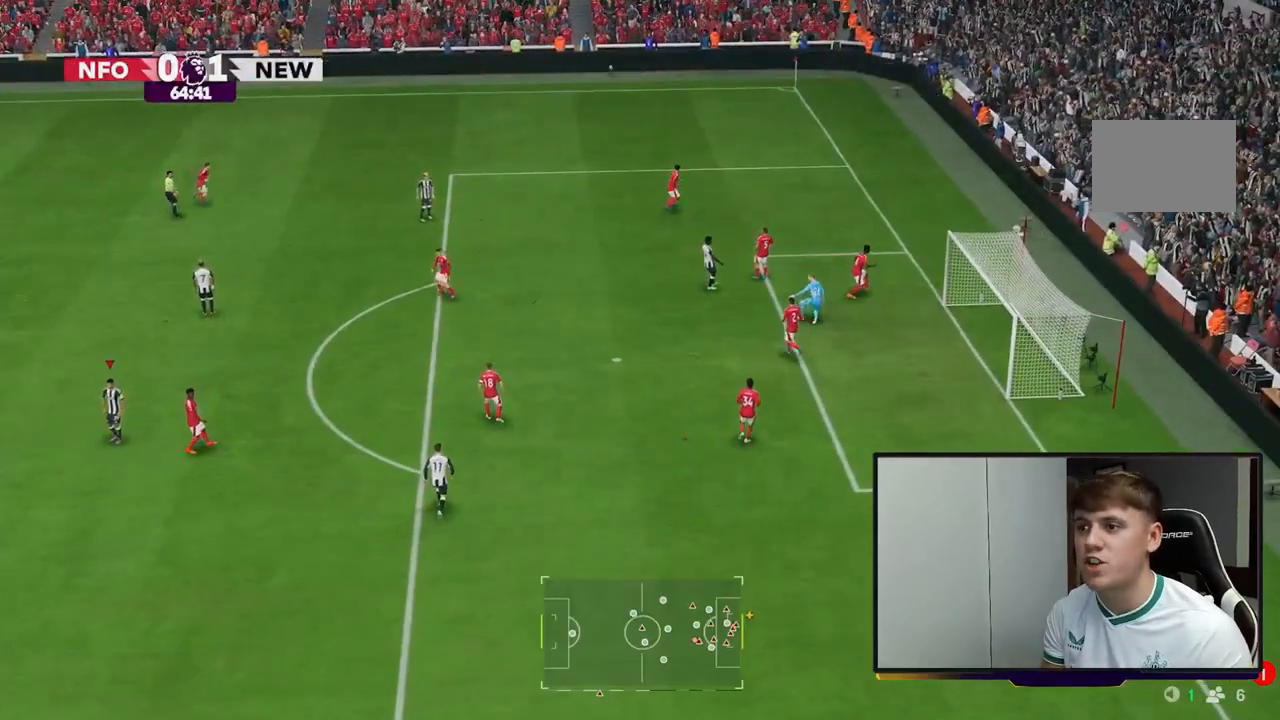
{"dt_ms": 500, "buttons": [], "left_stick": "center", "right_stick": "center", "events": []}
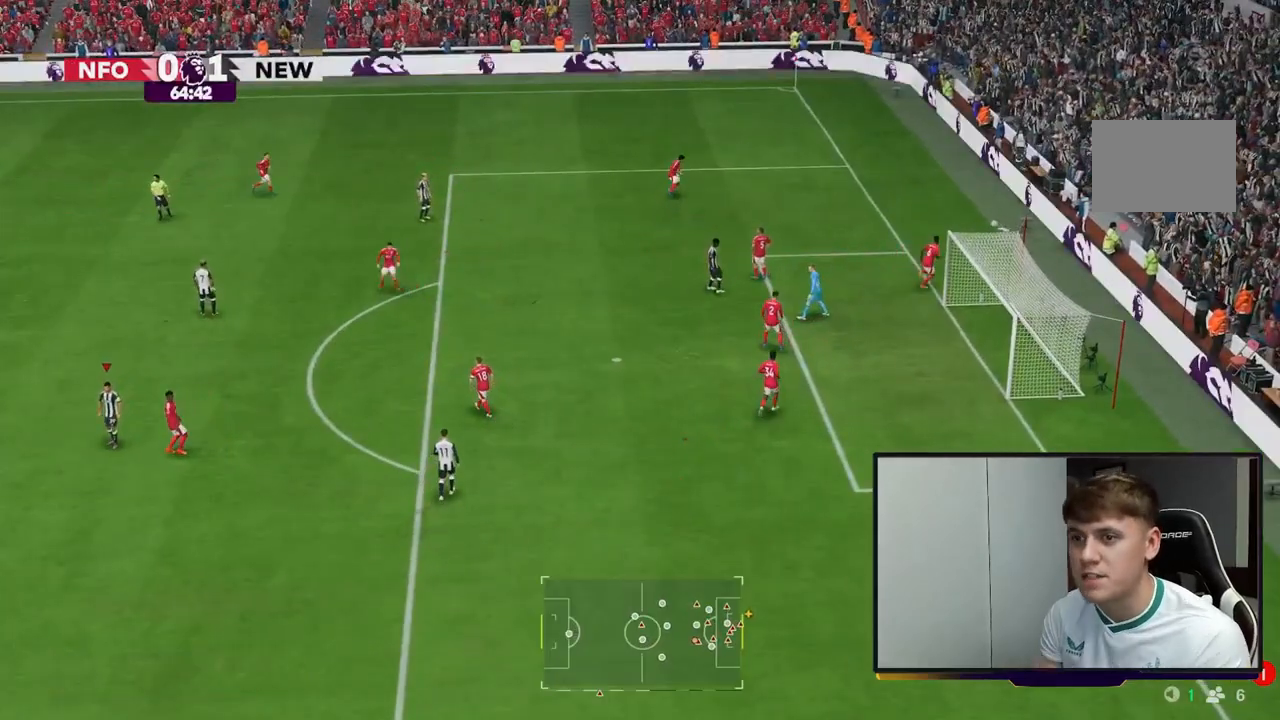
{"dt_ms": 500, "buttons": [], "left_stick": "center", "right_stick": "center", "events": []}